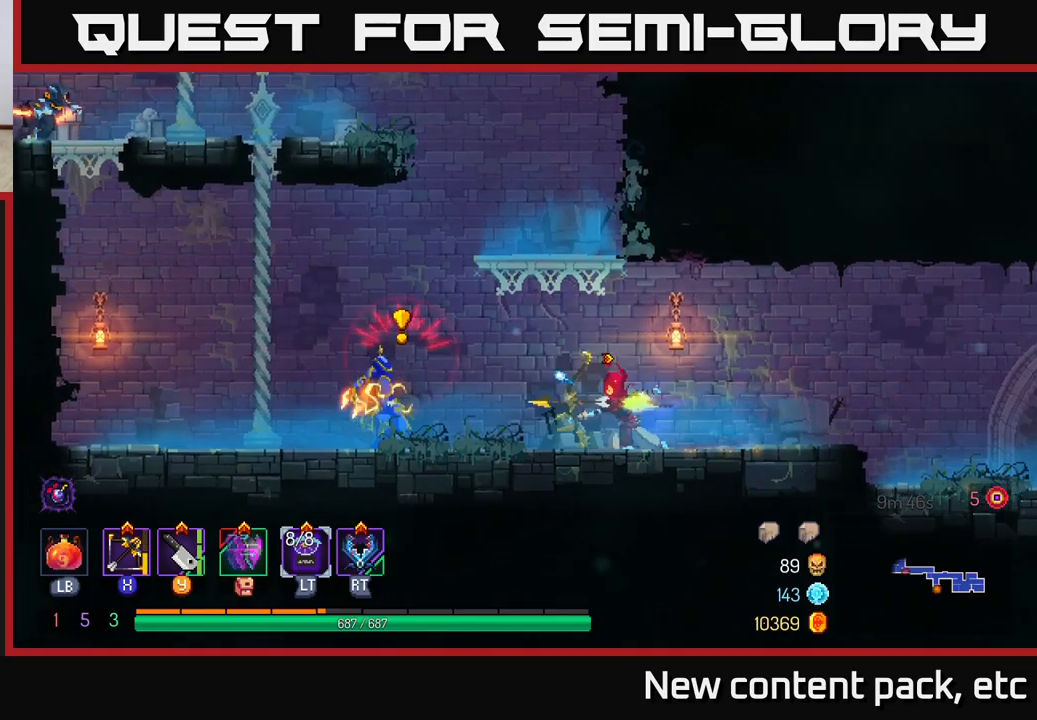
Gameplay with a controller (Xbox layout); each line is a JSON object with the inputs held at the frame after it. "events" lists button and stick changes between this image and that frame as [ms after this image, input, new state], when the widget could be followed in between.
{"buttons": [], "left_stick": "left", "right_stick": "center", "events": [[100, "left_stick", "left"]]}
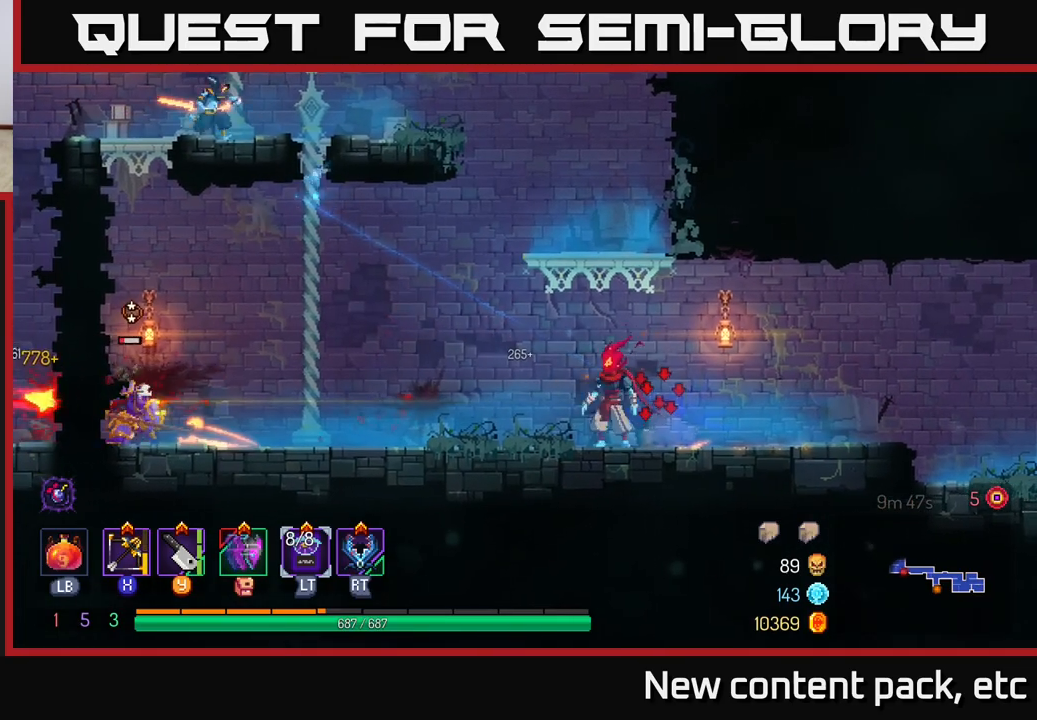
{"buttons": [], "left_stick": "center", "right_stick": "center", "events": [[267, "Y", "down"], [317, "Y", "up"], [500, "left_stick", "center"]]}
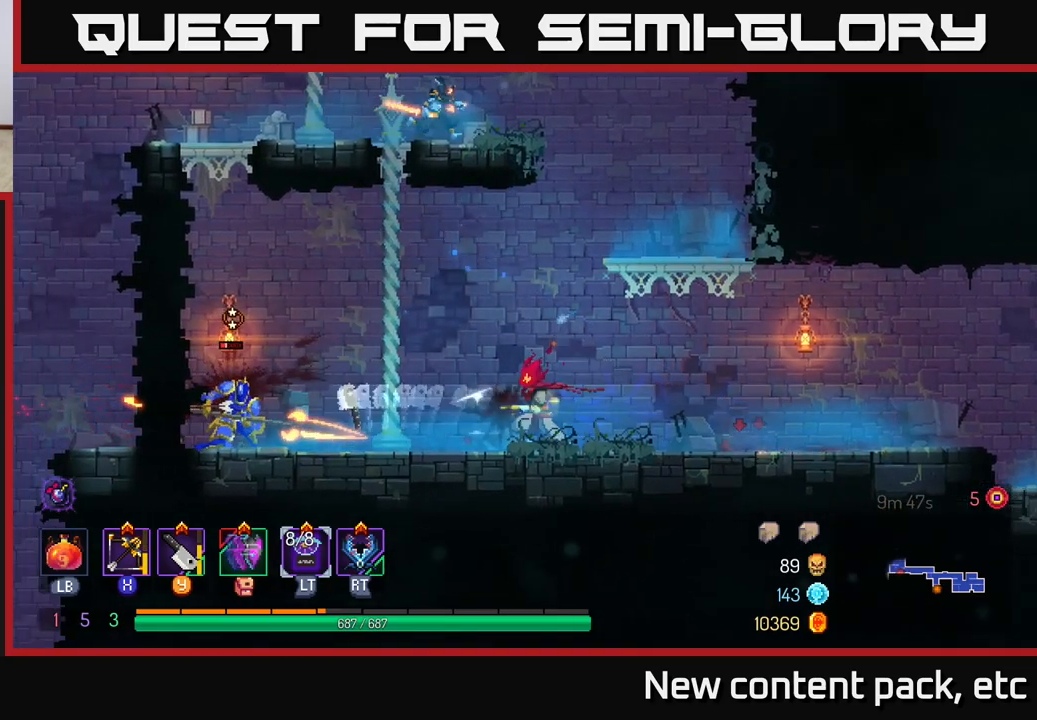
{"buttons": [], "left_stick": "up", "right_stick": "center", "events": [[83, "left_stick", "left"], [383, "A", "down"], [467, "left_stick", "up"], [500, "A", "up"]]}
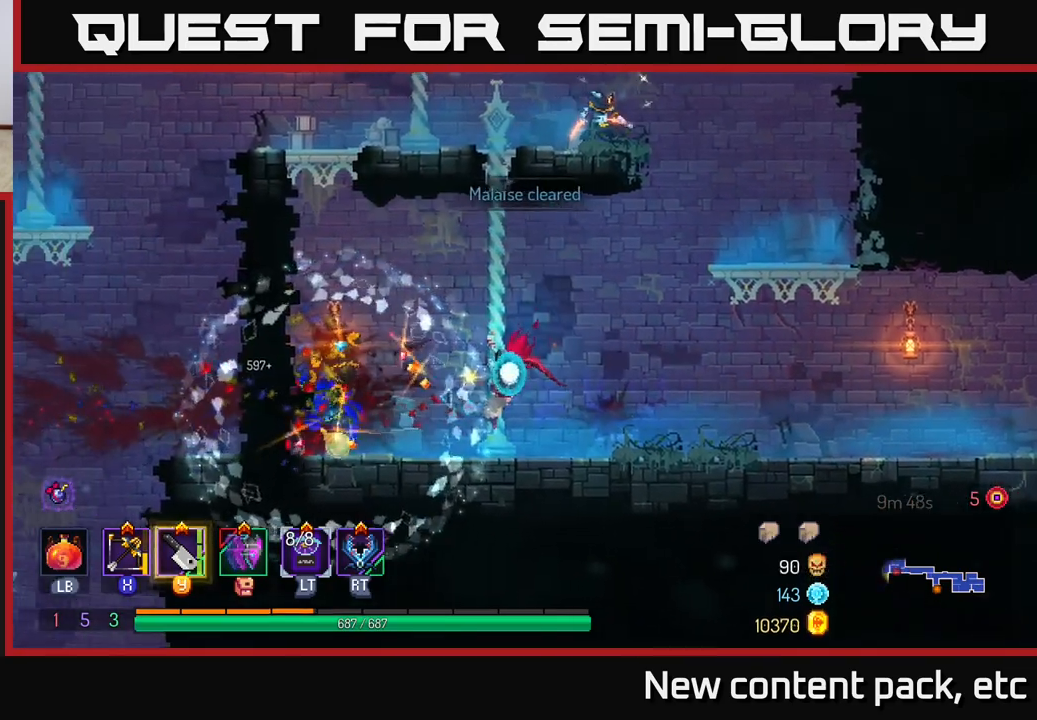
{"buttons": [], "left_stick": "up", "right_stick": "center", "events": []}
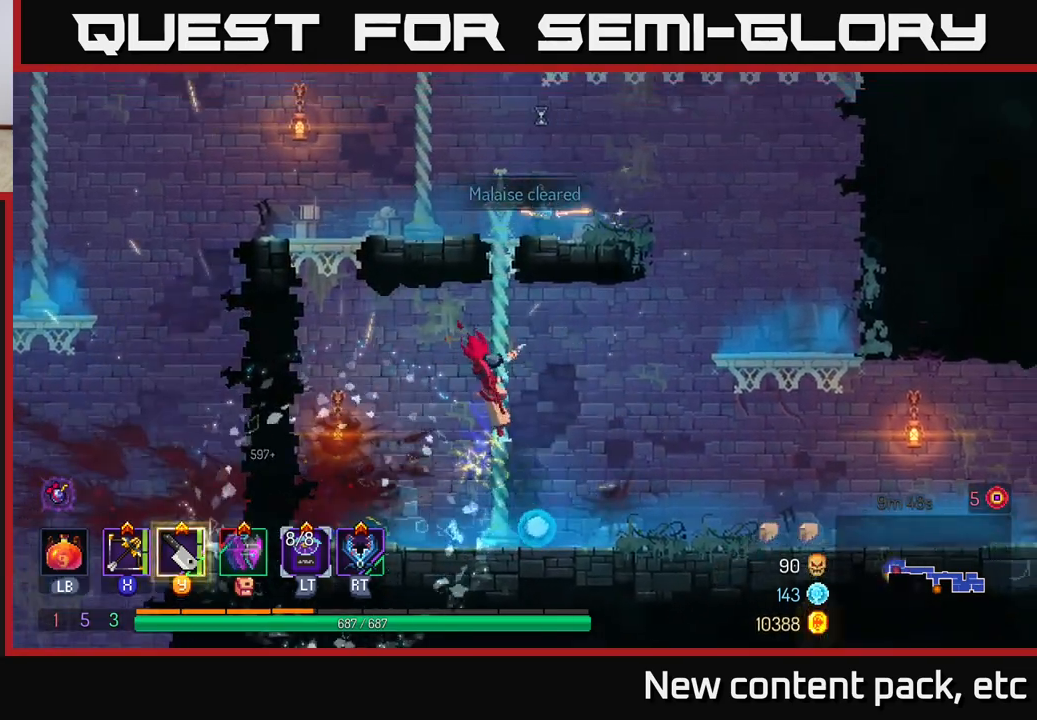
{"buttons": ["A"], "left_stick": "up", "right_stick": "center", "events": [[267, "A", "down"], [367, "A", "up"], [450, "A", "down"]]}
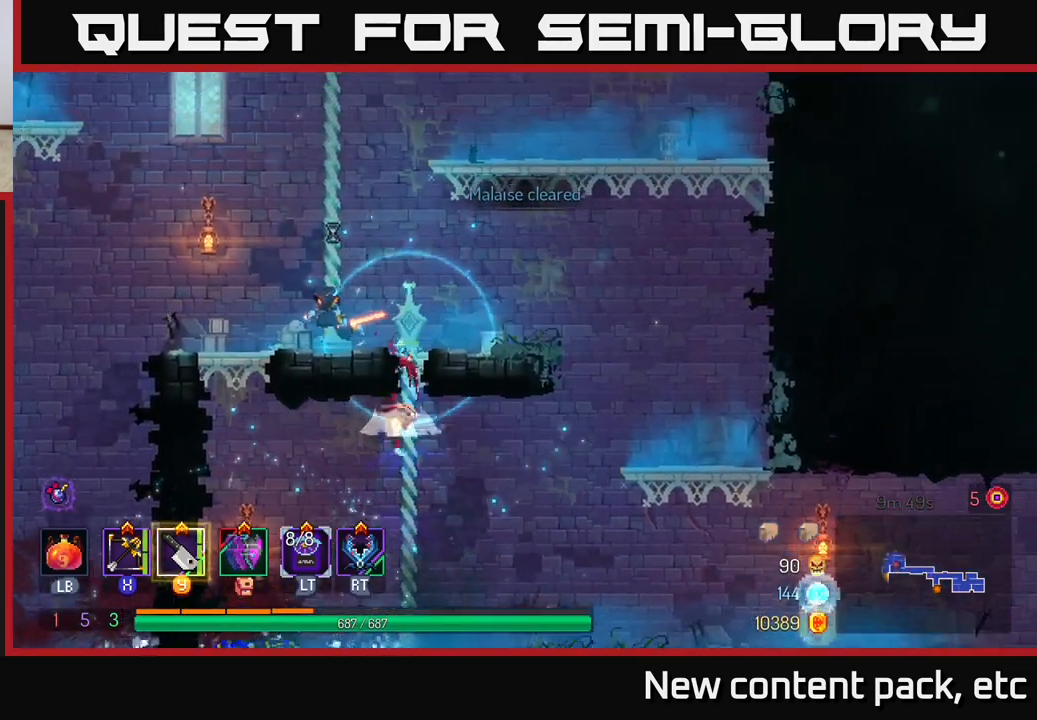
{"buttons": [], "left_stick": "down-left", "right_stick": "center", "events": [[50, "left_stick", "up-right"], [67, "A", "up"], [167, "X", "down"], [283, "X", "up"], [283, "left_stick", "up-left"], [333, "left_stick", "down-left"]]}
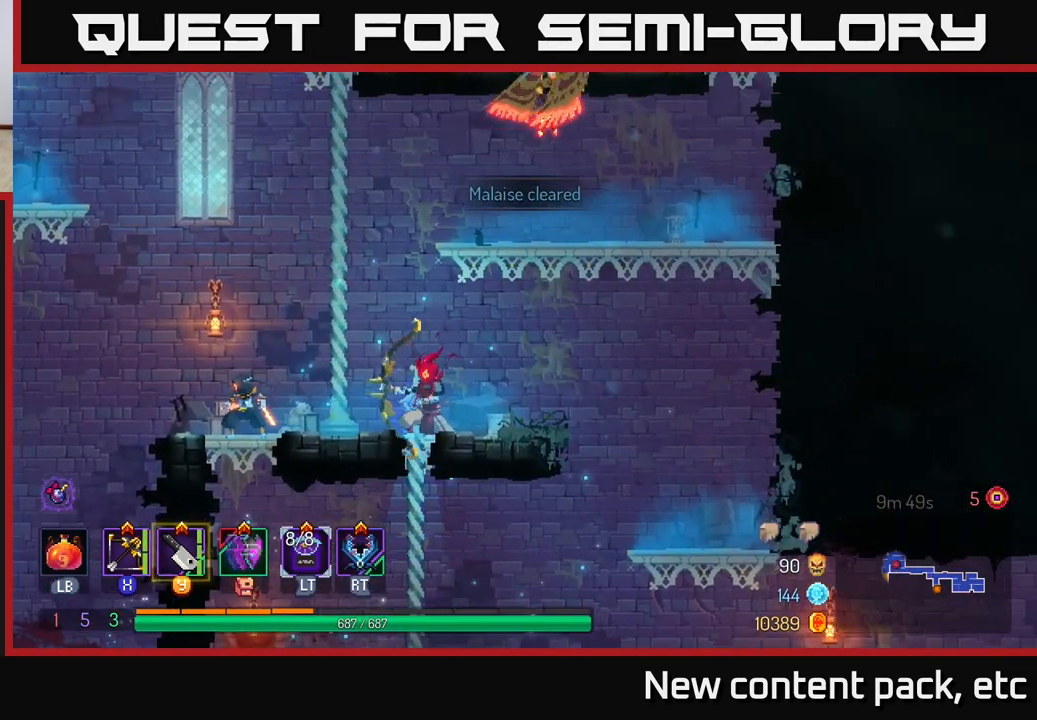
{"buttons": [], "left_stick": "left", "right_stick": "center", "events": [[317, "left_stick", "left"]]}
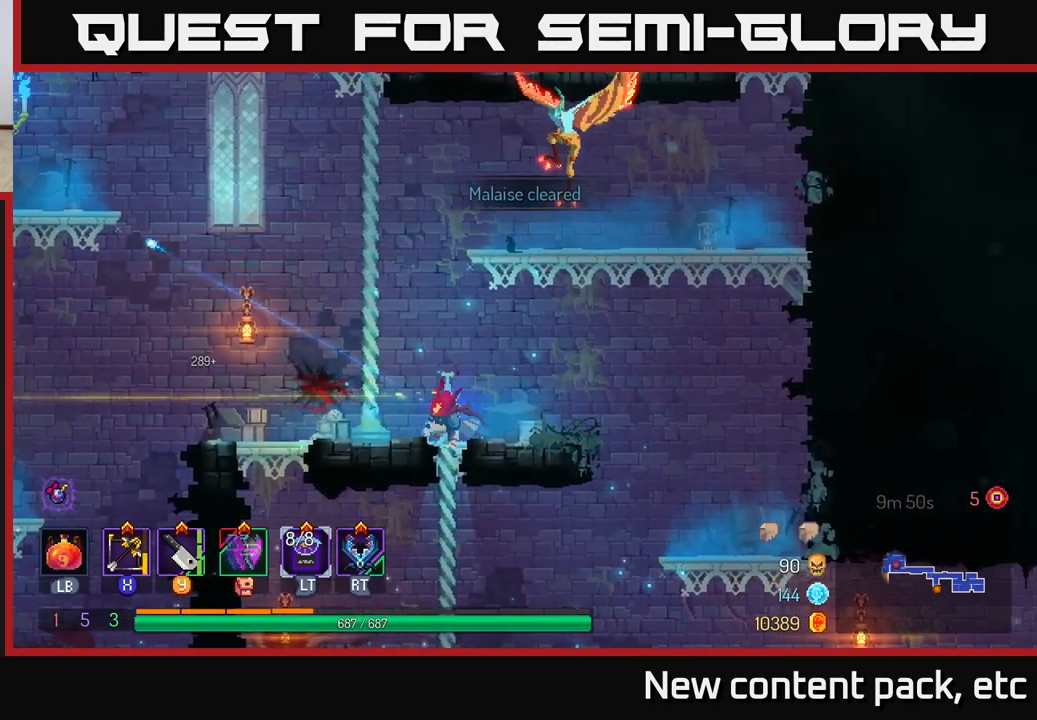
{"buttons": [], "left_stick": "up-left", "right_stick": "center", "events": [[367, "left_stick", "up-left"]]}
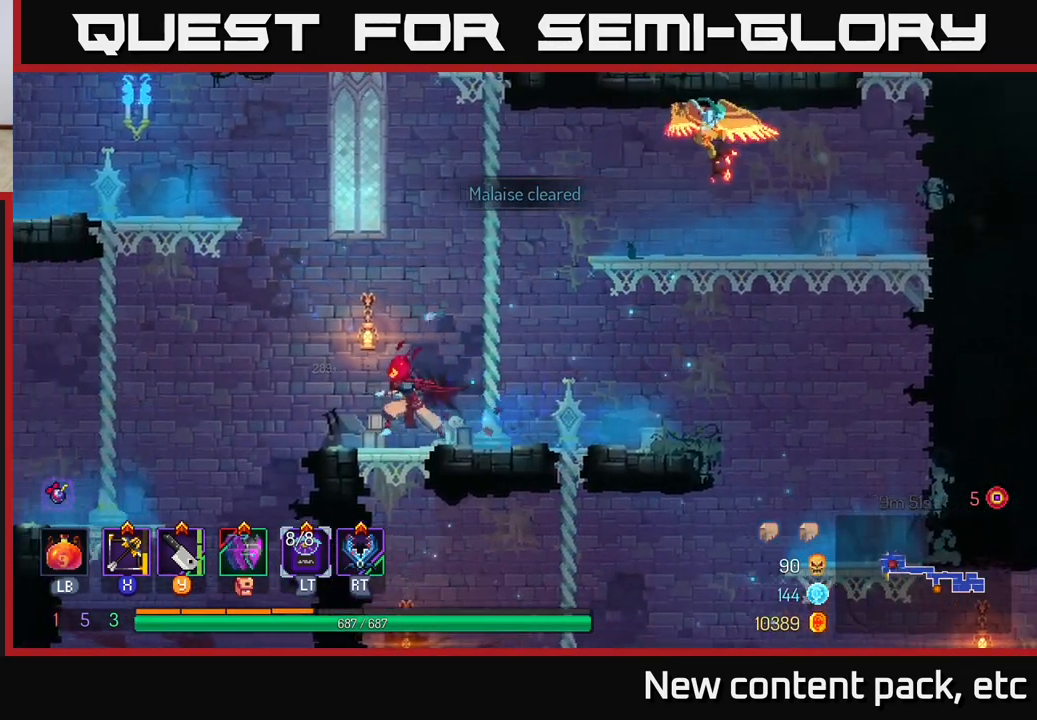
{"buttons": [], "left_stick": "up-right", "right_stick": "center", "events": [[50, "A", "down"], [133, "left_stick", "right"], [167, "A", "up"], [233, "A", "down"], [350, "left_stick", "up-right"], [400, "A", "up"]]}
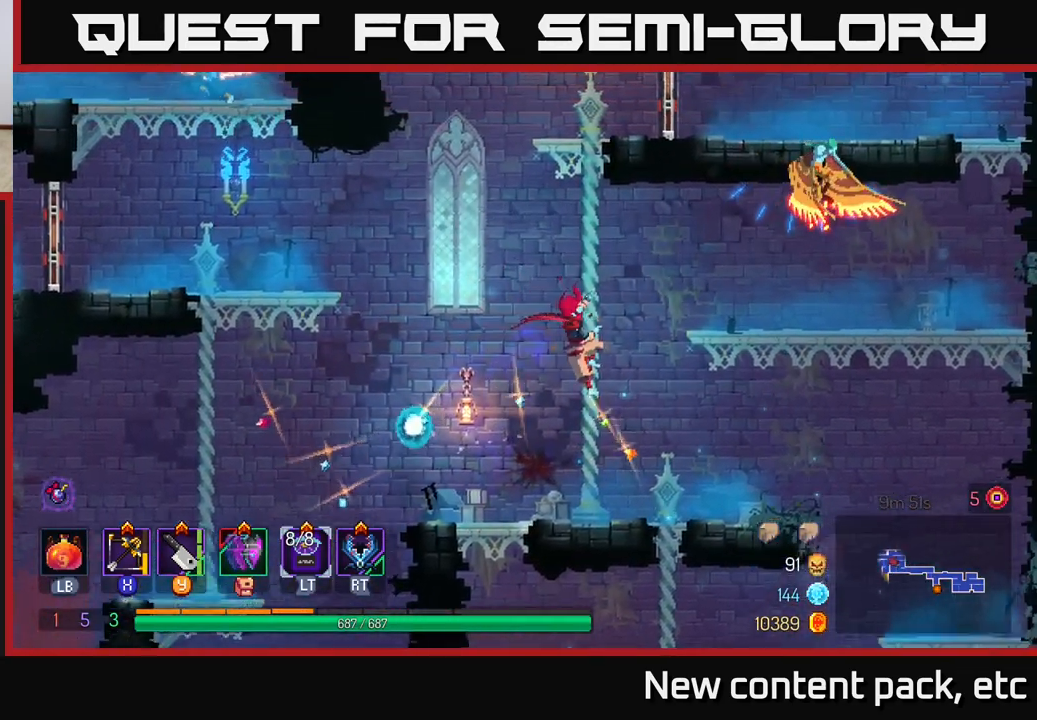
{"buttons": [], "left_stick": "right", "right_stick": "center", "events": [[217, "A", "down"], [283, "X", "down"], [300, "left_stick", "right"], [350, "A", "up"], [417, "X", "up"]]}
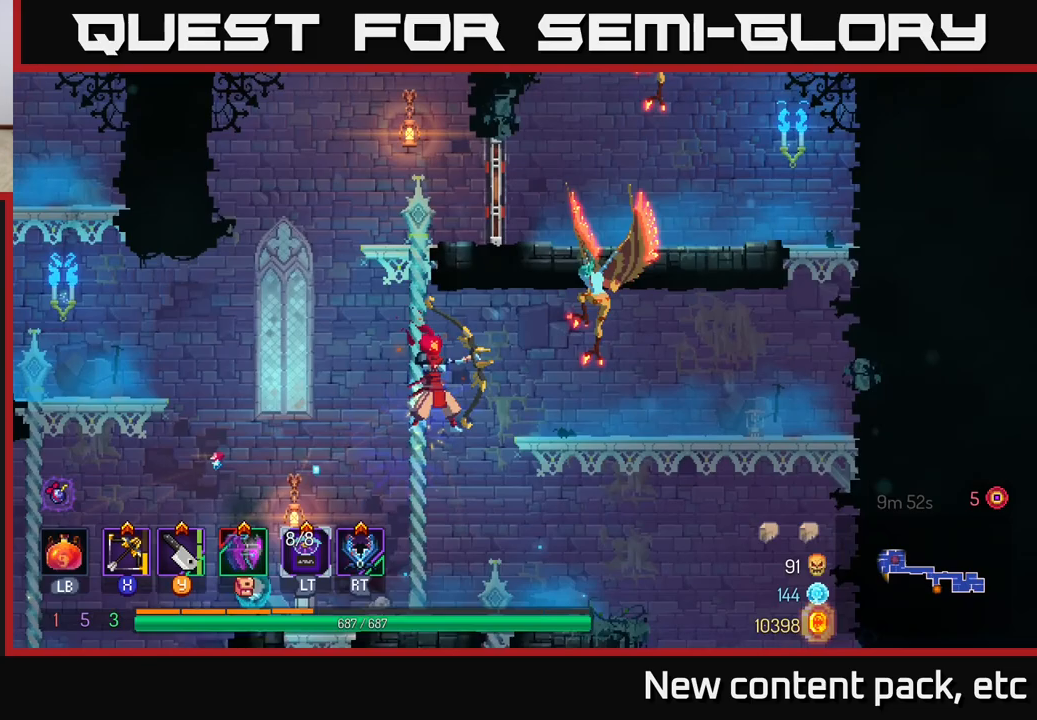
{"buttons": [], "left_stick": "up-right", "right_stick": "center", "events": [[33, "left_stick", "up-right"]]}
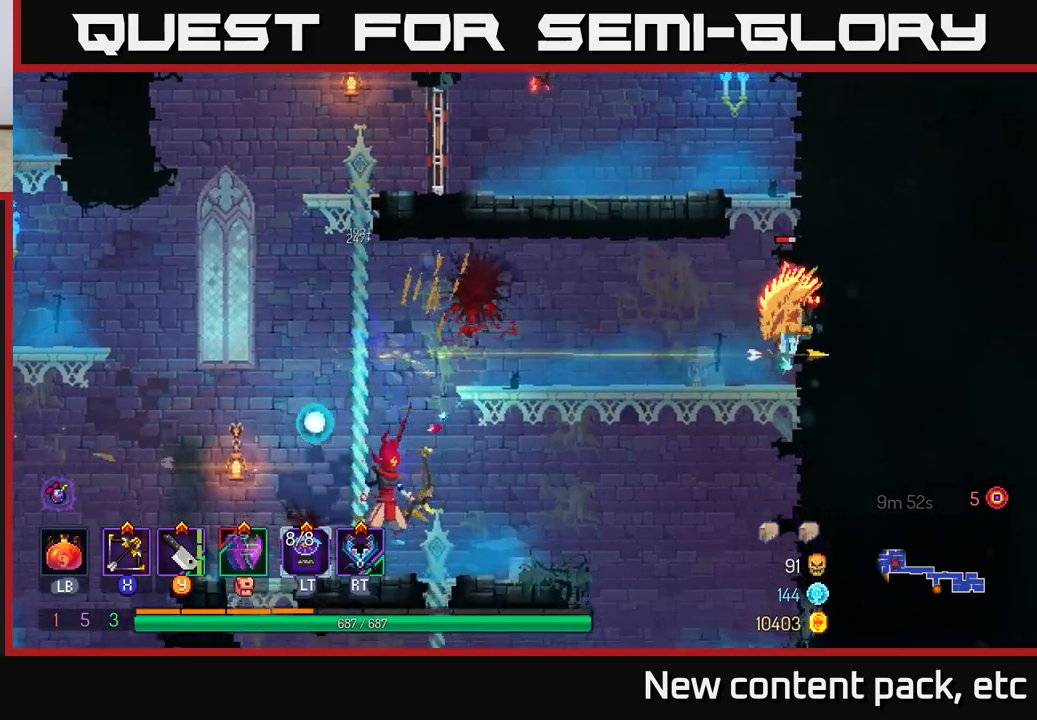
{"buttons": ["A"], "left_stick": "up-right", "right_stick": "center", "events": [[117, "left_stick", "center"], [250, "left_stick", "right"], [317, "A", "down"], [433, "left_stick", "up-right"], [450, "A", "up"], [483, "A", "down"]]}
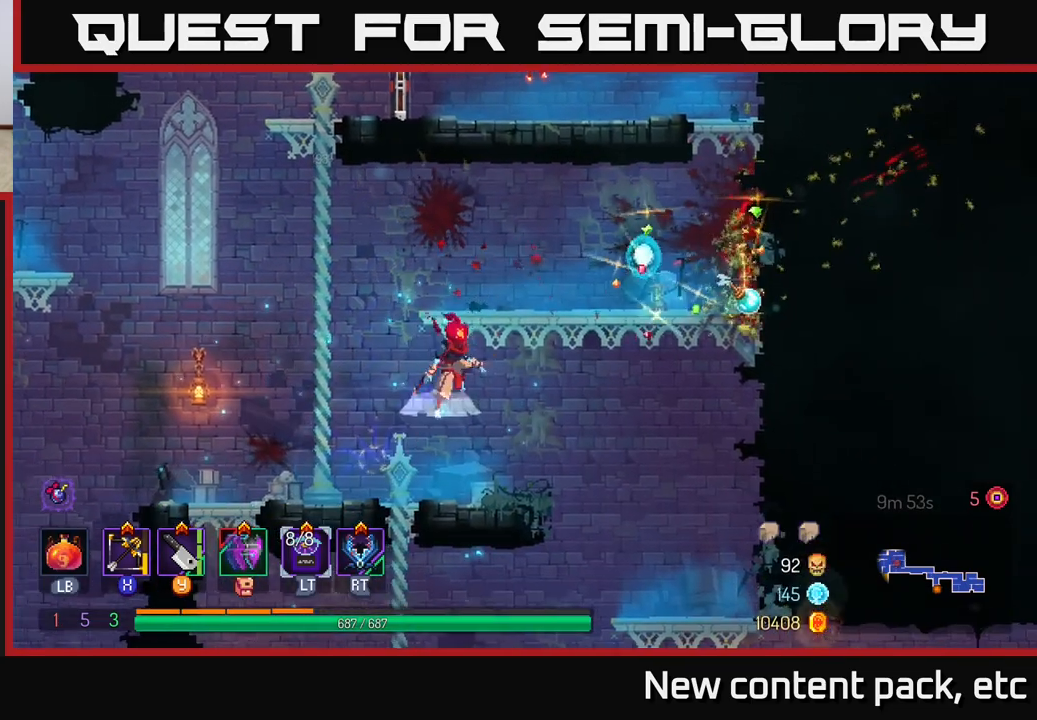
{"buttons": [], "left_stick": "up-right", "right_stick": "center", "events": [[167, "A", "up"]]}
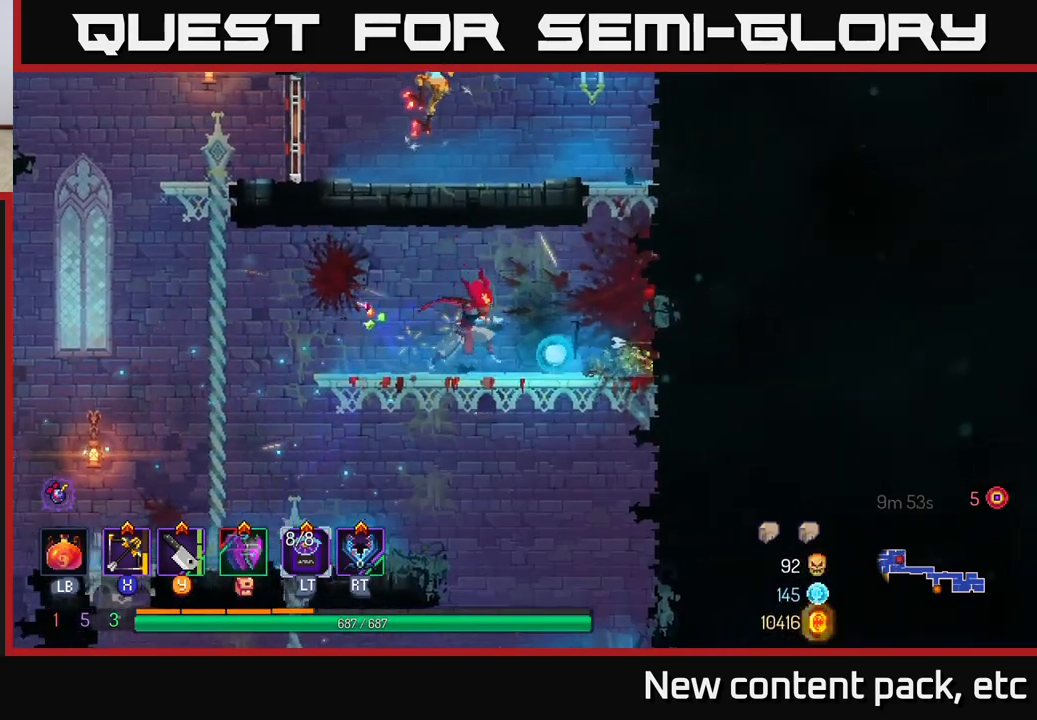
{"buttons": ["A"], "left_stick": "up", "right_stick": "center", "events": [[233, "A", "down"], [333, "A", "up"], [400, "A", "down"], [500, "left_stick", "up"]]}
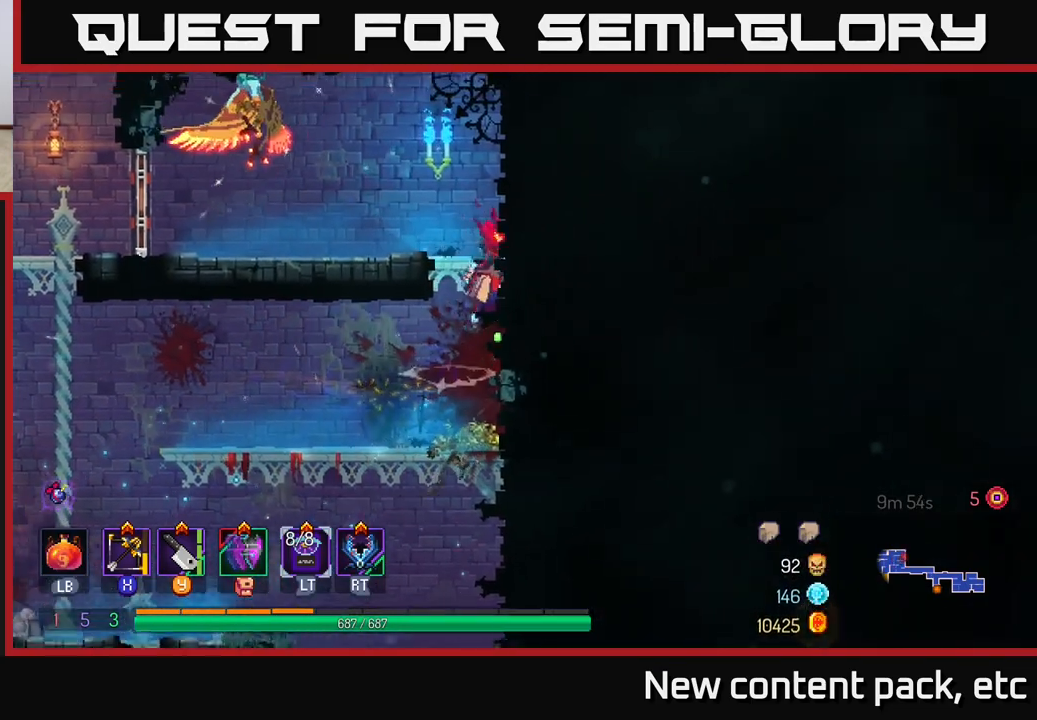
{"buttons": ["A"], "left_stick": "center", "right_stick": "center", "events": [[33, "A", "up"], [100, "left_stick", "up-left"], [283, "left_stick", "center"], [333, "A", "down"], [450, "A", "up"], [500, "A", "down"]]}
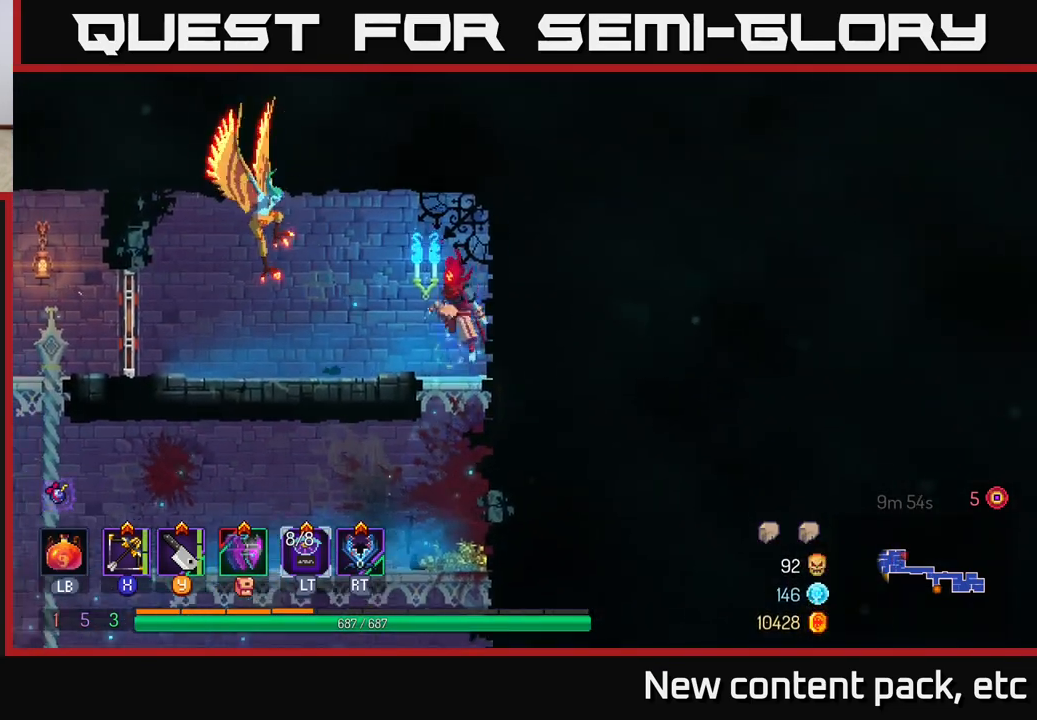
{"buttons": [], "left_stick": "up-left", "right_stick": "center", "events": [[67, "X", "down"], [100, "A", "up"], [100, "left_stick", "left"], [150, "X", "up"], [317, "left_stick", "up-left"]]}
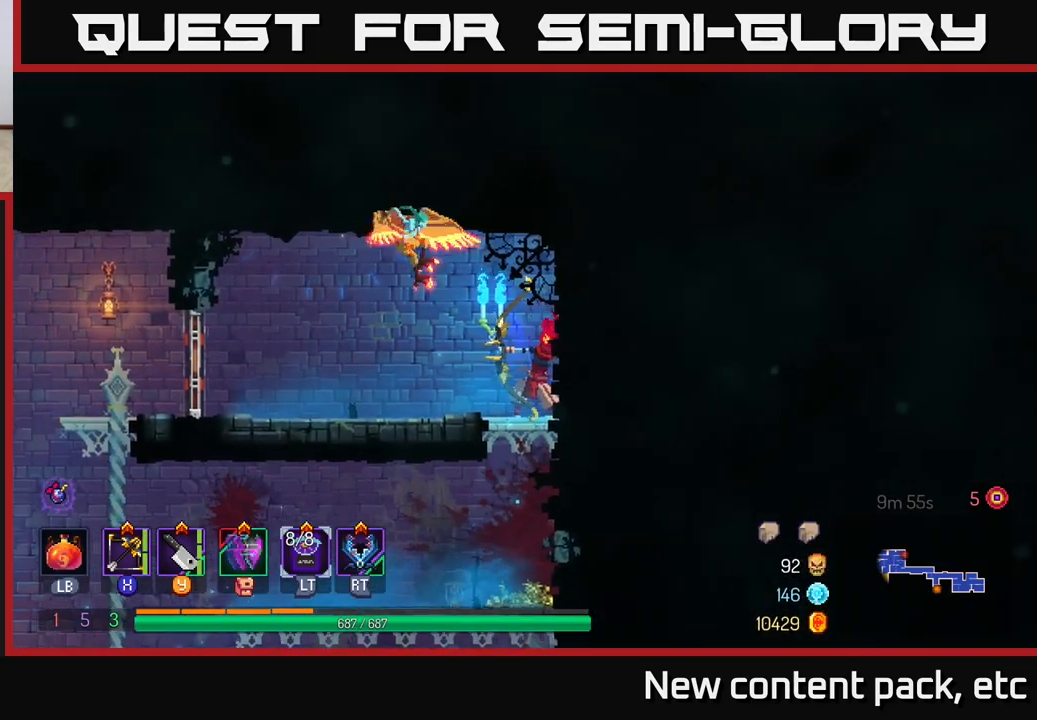
{"buttons": [], "left_stick": "left", "right_stick": "center", "events": [[100, "left_stick", "up"], [283, "left_stick", "left"]]}
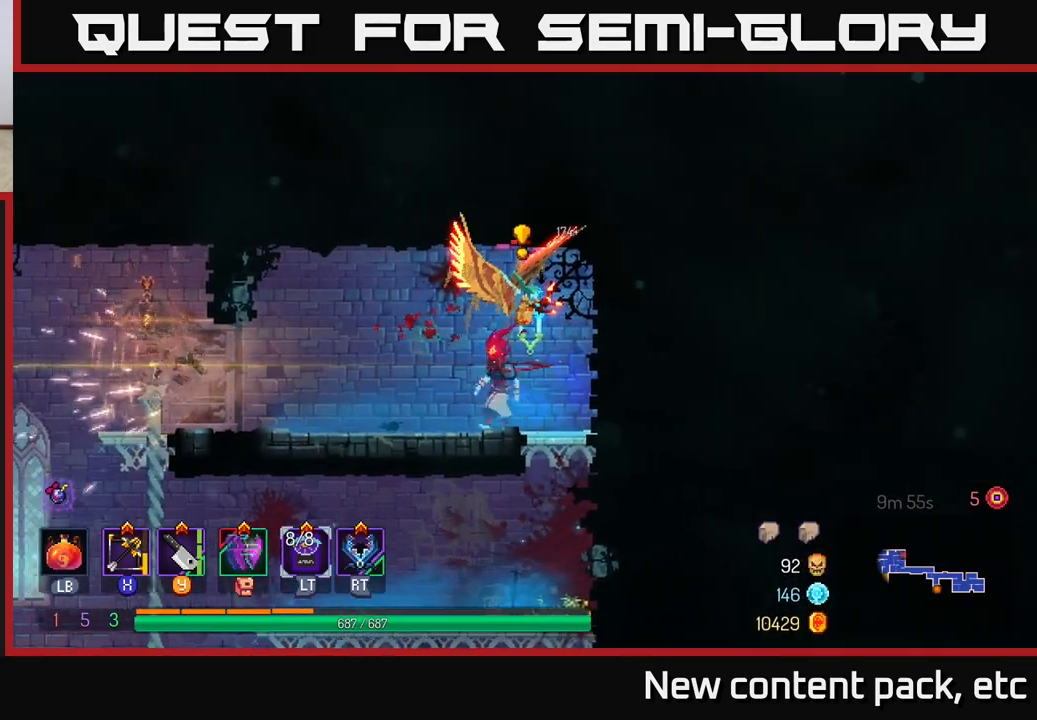
{"buttons": [], "left_stick": "left", "right_stick": "center", "events": [[50, "left_stick", "right"], [67, "Y", "down"], [117, "Y", "up"], [333, "left_stick", "center"], [450, "left_stick", "left"]]}
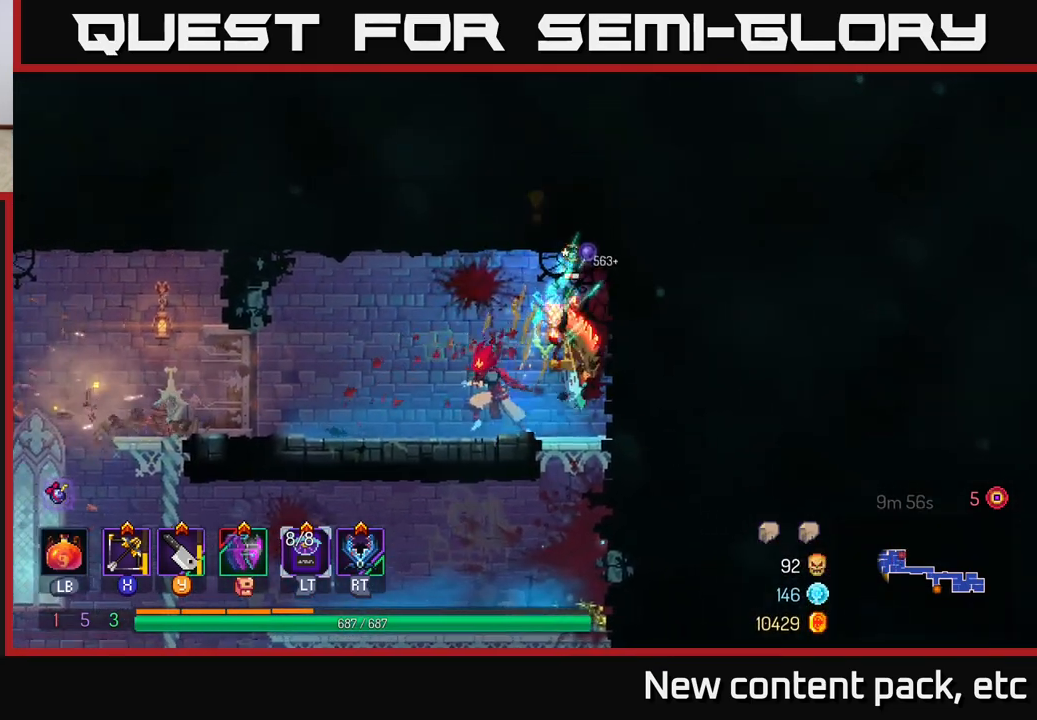
{"buttons": [], "left_stick": "down", "right_stick": "center", "events": [[250, "left_stick", "right"], [283, "X", "down"], [333, "X", "up"], [483, "left_stick", "down"]]}
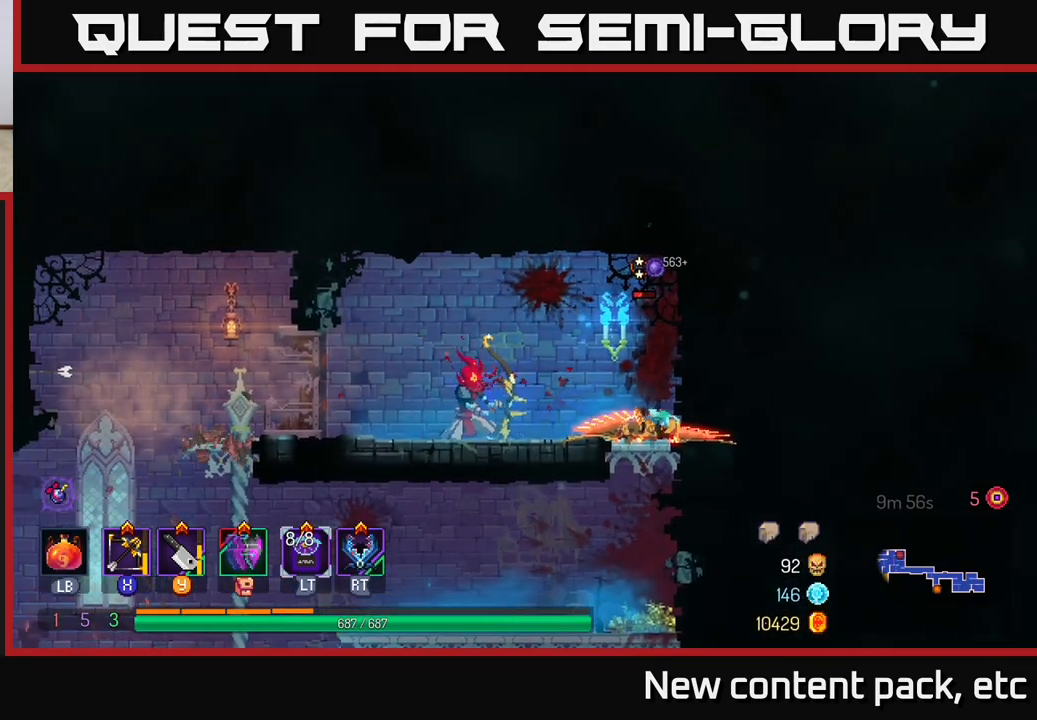
{"buttons": [], "left_stick": "left", "right_stick": "center", "events": [[450, "left_stick", "left"]]}
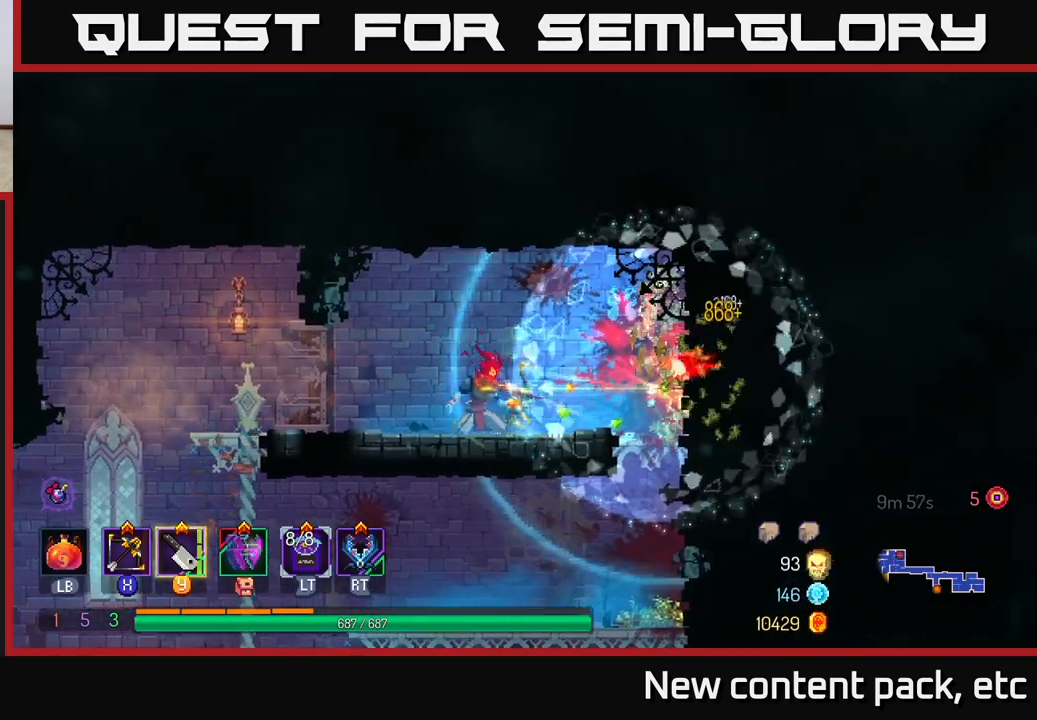
{"buttons": [], "left_stick": "left", "right_stick": "center", "events": []}
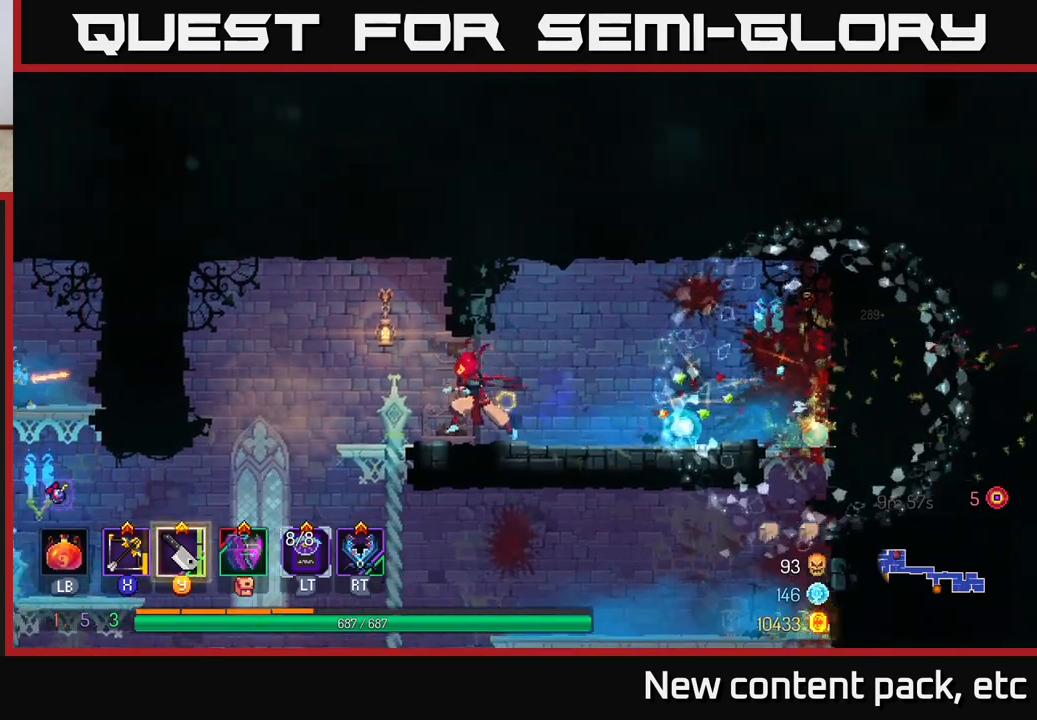
{"buttons": [], "left_stick": "left", "right_stick": "center", "events": [[50, "right_stick", "down-left"], [117, "left_stick", "up-left"], [300, "right_stick", "down"], [483, "left_stick", "left"], [483, "right_stick", "center"]]}
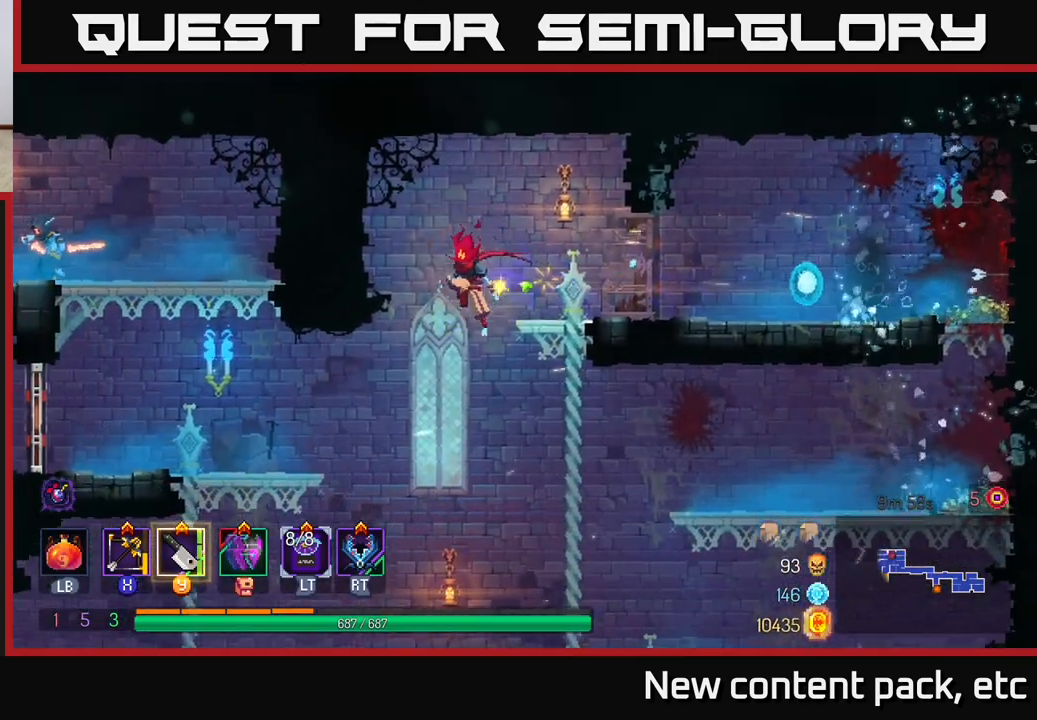
{"buttons": ["A"], "left_stick": "left", "right_stick": "center", "events": [[233, "B", "down"], [367, "B", "up"], [483, "A", "down"]]}
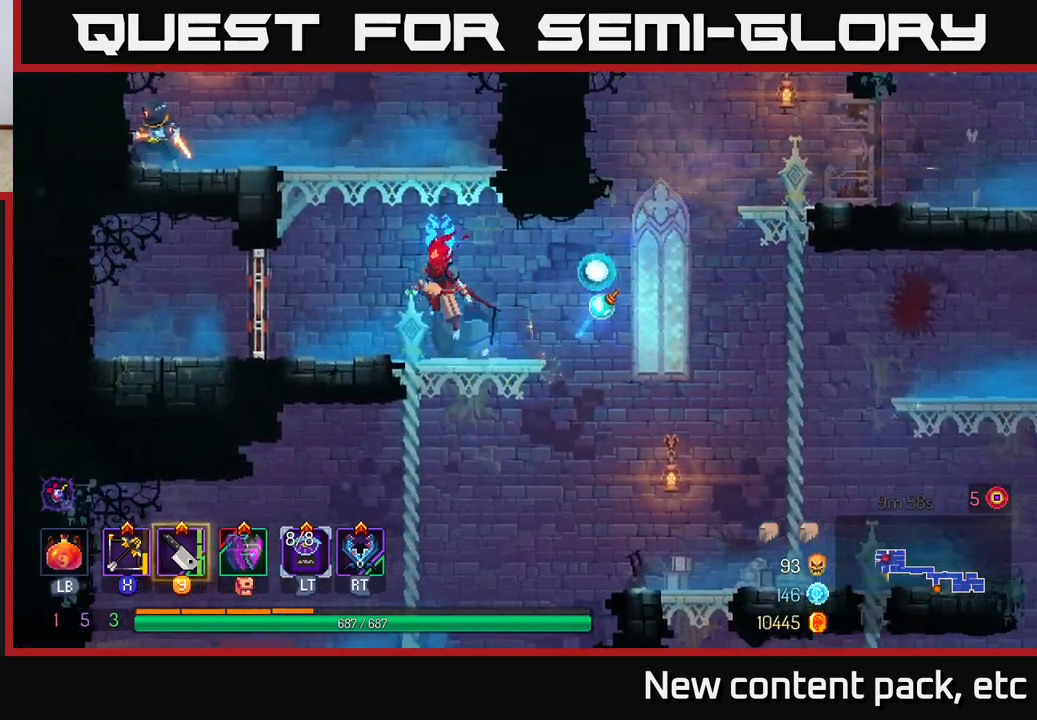
{"buttons": [], "left_stick": "left", "right_stick": "center", "events": [[100, "A", "up"], [167, "A", "down"], [267, "X", "down"], [300, "A", "up"], [367, "X", "up"]]}
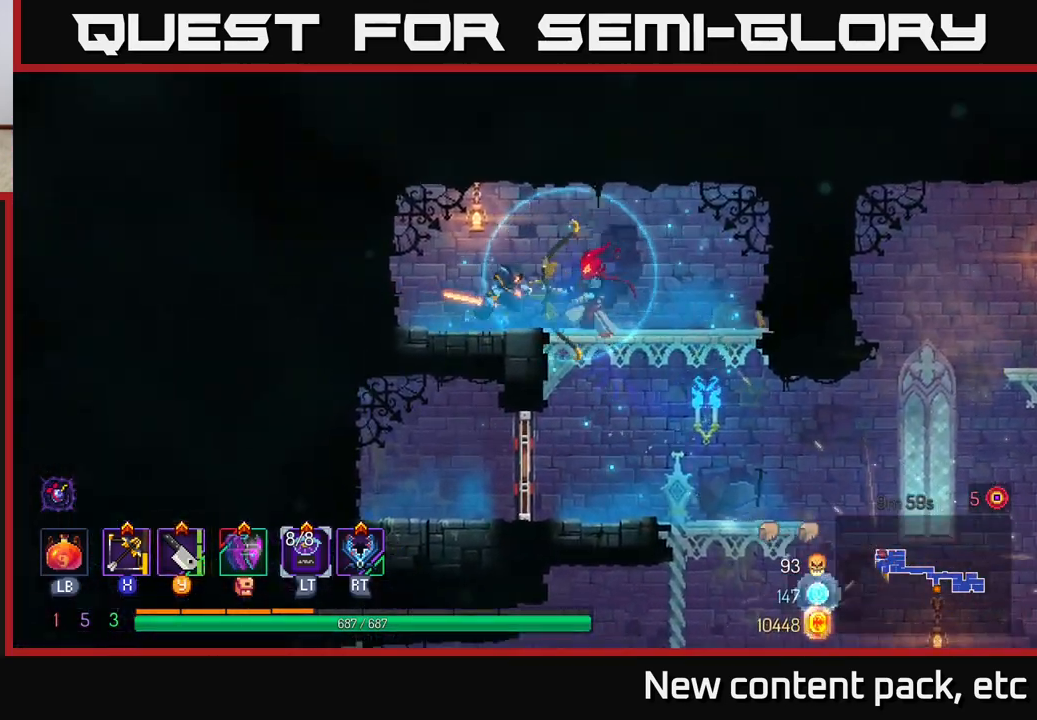
{"buttons": [], "left_stick": "center", "right_stick": "center", "events": [[50, "left_stick", "down"], [483, "left_stick", "center"]]}
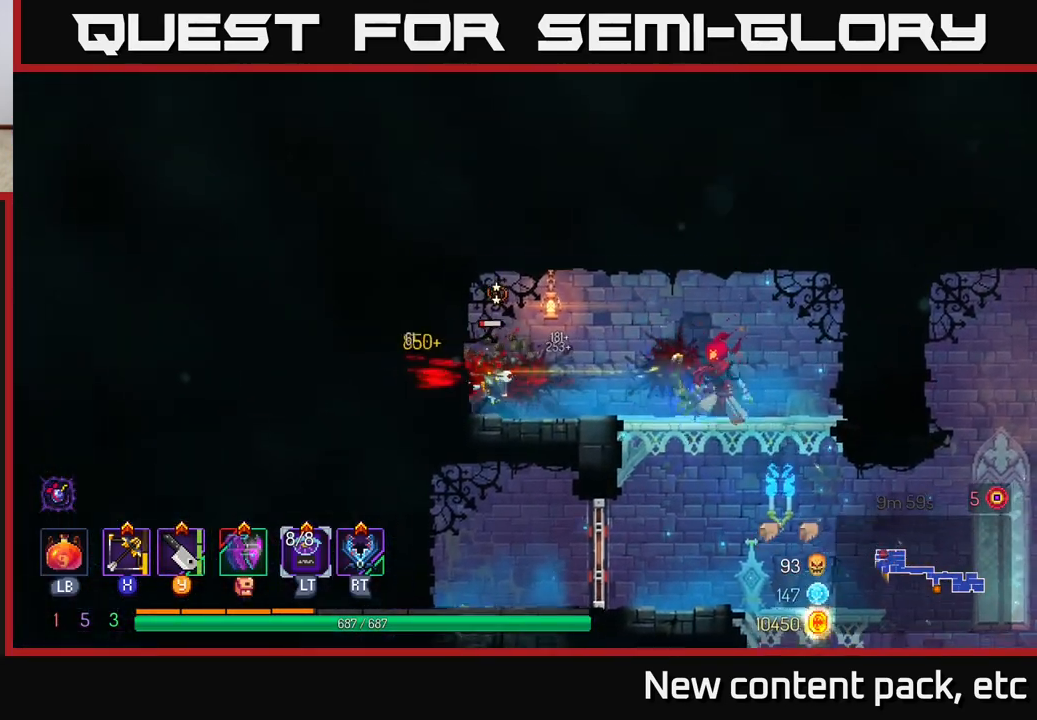
{"buttons": [], "left_stick": "down-right", "right_stick": "center", "events": [[183, "left_stick", "left"], [267, "Y", "down"], [317, "Y", "up"], [483, "left_stick", "down-right"]]}
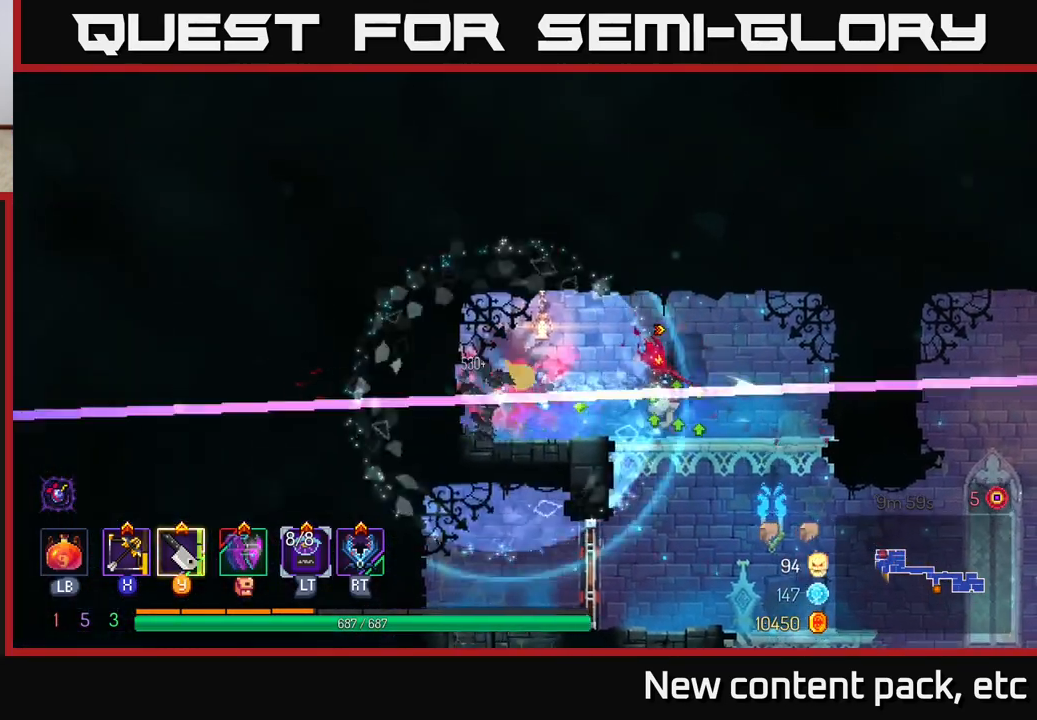
{"buttons": [], "left_stick": "down", "right_stick": "center", "events": [[33, "left_stick", "right"], [233, "left_stick", "down"], [300, "A", "down"], [383, "A", "up"]]}
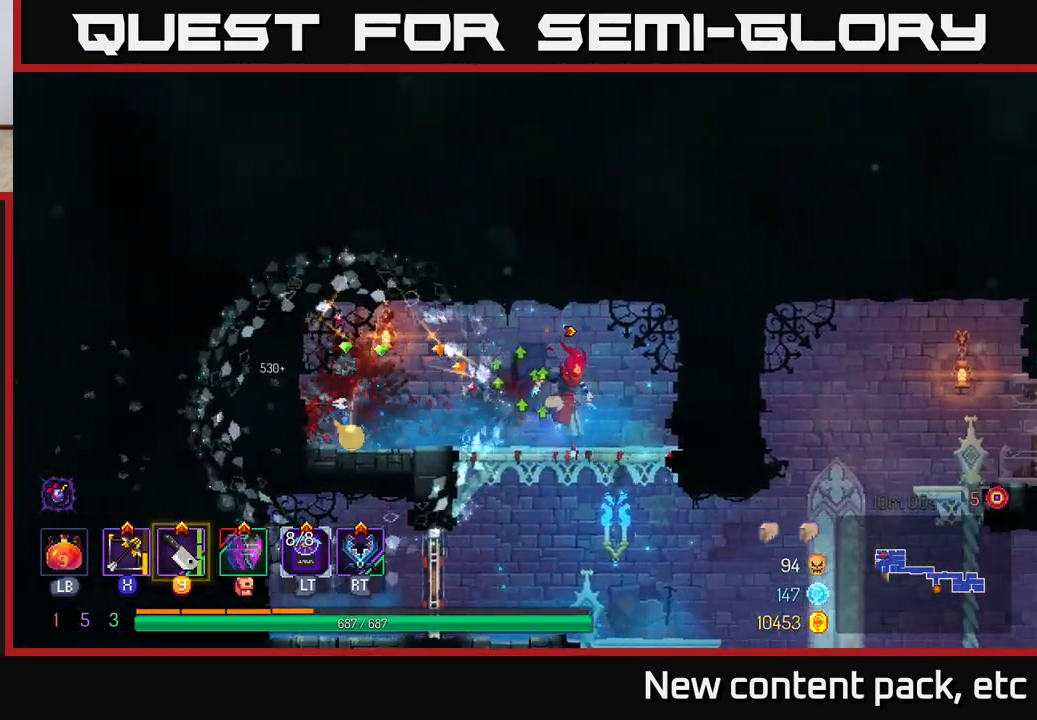
{"buttons": [], "left_stick": "down", "right_stick": "center", "events": [[100, "left_stick", "right"], [183, "right_stick", "down"], [267, "left_stick", "down"], [400, "right_stick", "center"]]}